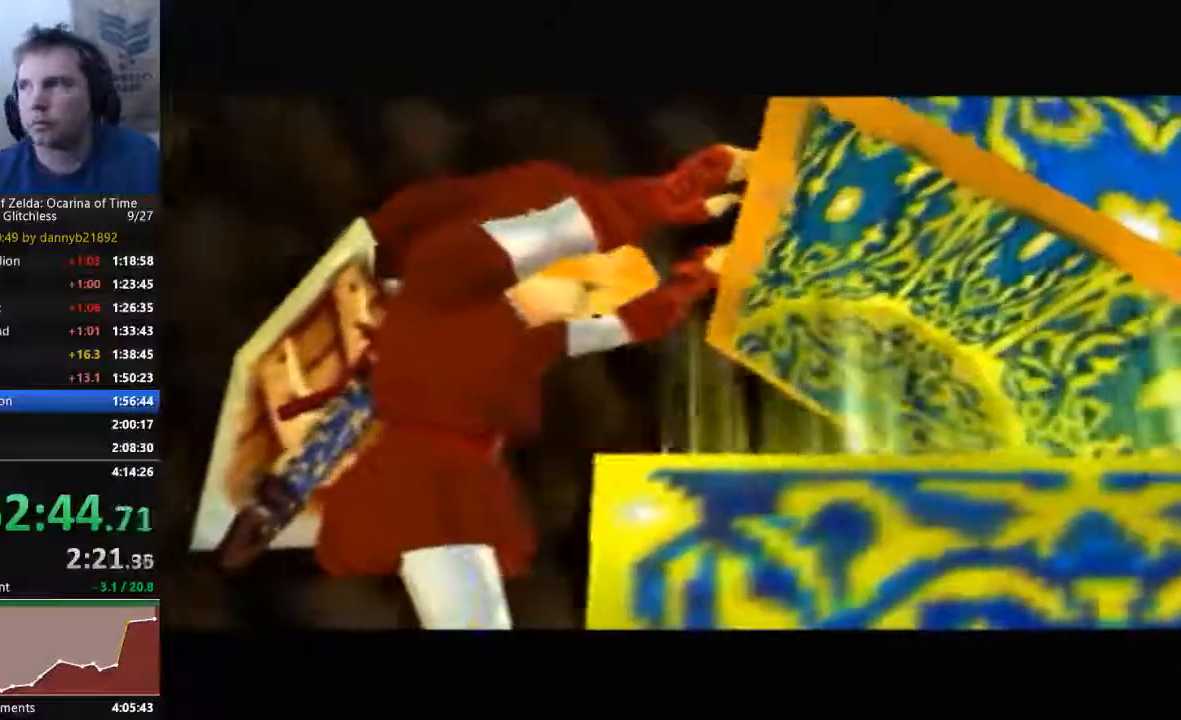
Gameplay with a controller (Nintendo layout); each line is a JSON object with the inputs held at the frame after it. "events" lists button and stick changes between this image and that frame as [ms after this image, input, new state], when the widget could be followed in between. Not read: L3 R3 Z.
{"buttons": [], "left_stick": "center", "events": []}
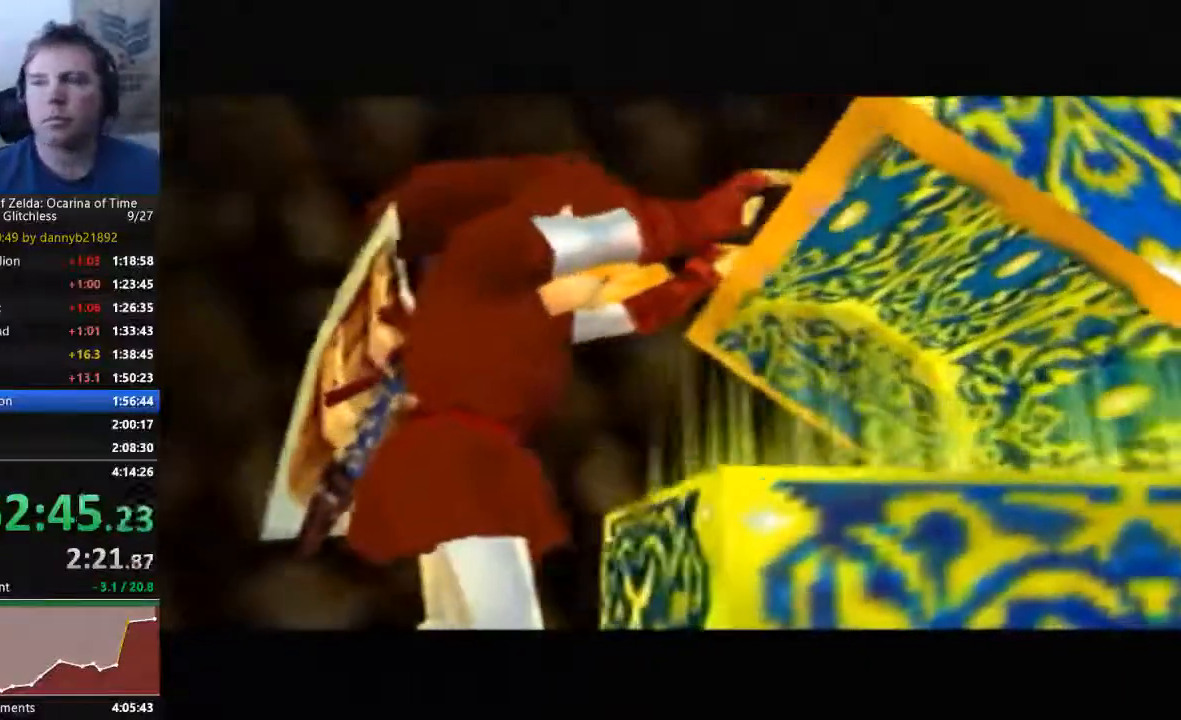
{"buttons": [], "left_stick": "center", "events": []}
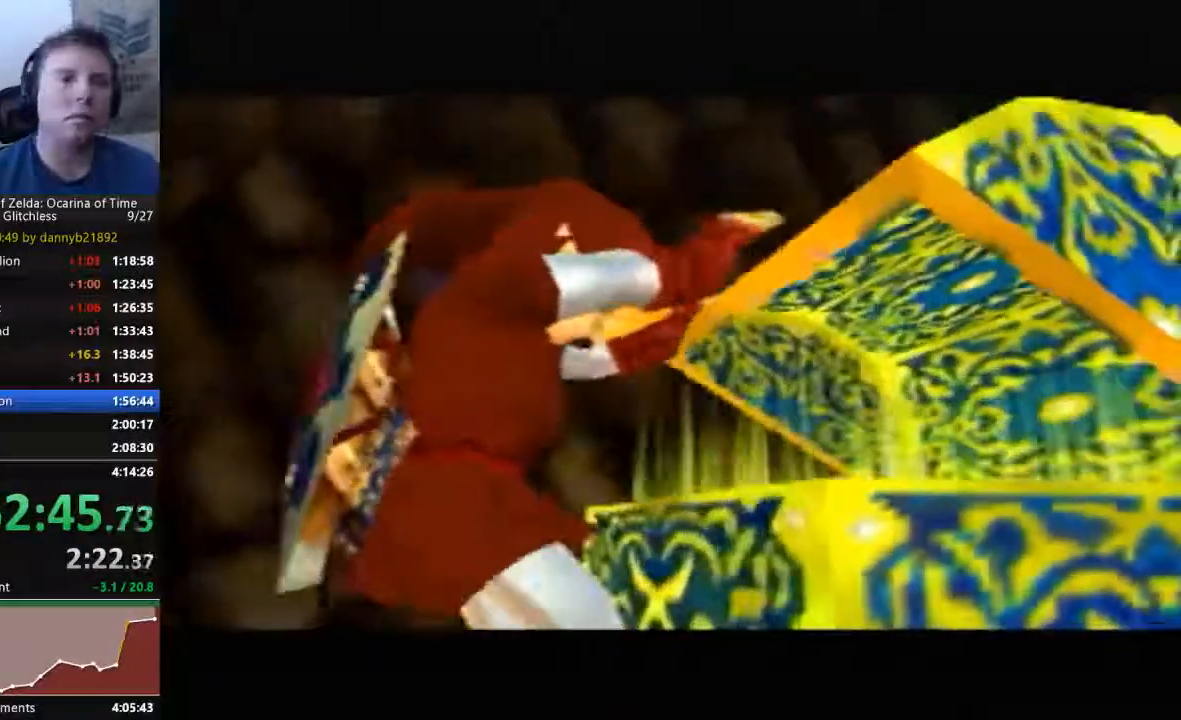
{"buttons": [], "left_stick": "center", "events": []}
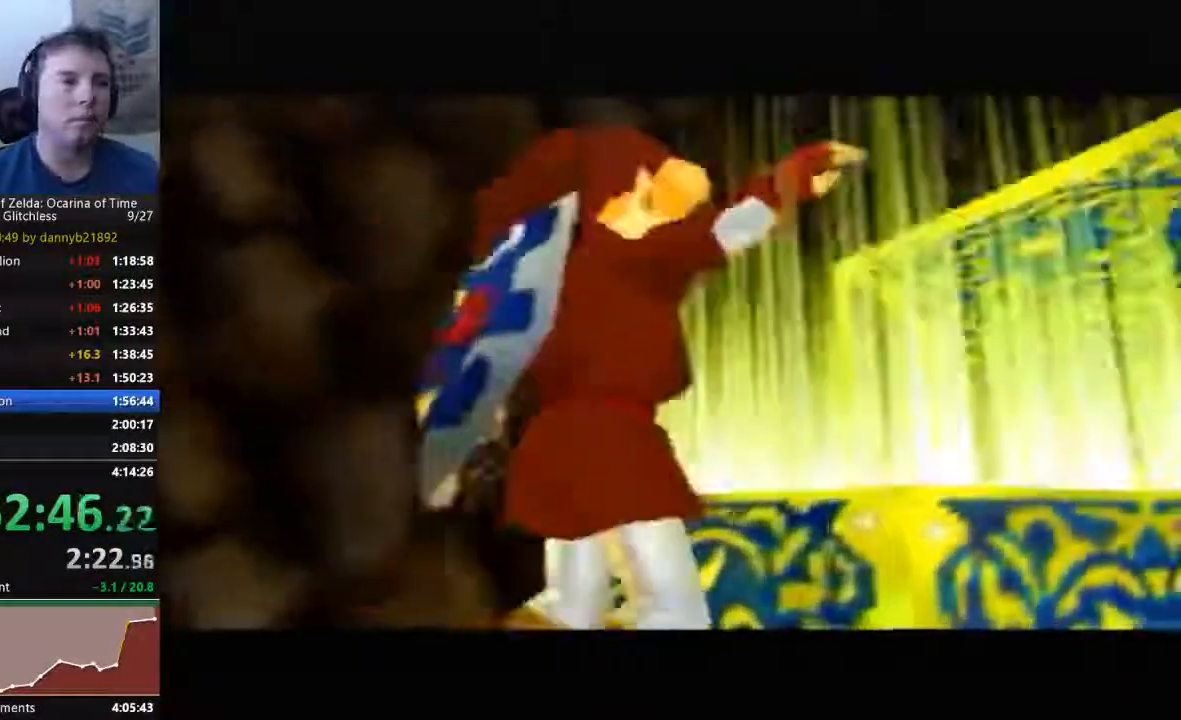
{"buttons": [], "left_stick": "center", "events": []}
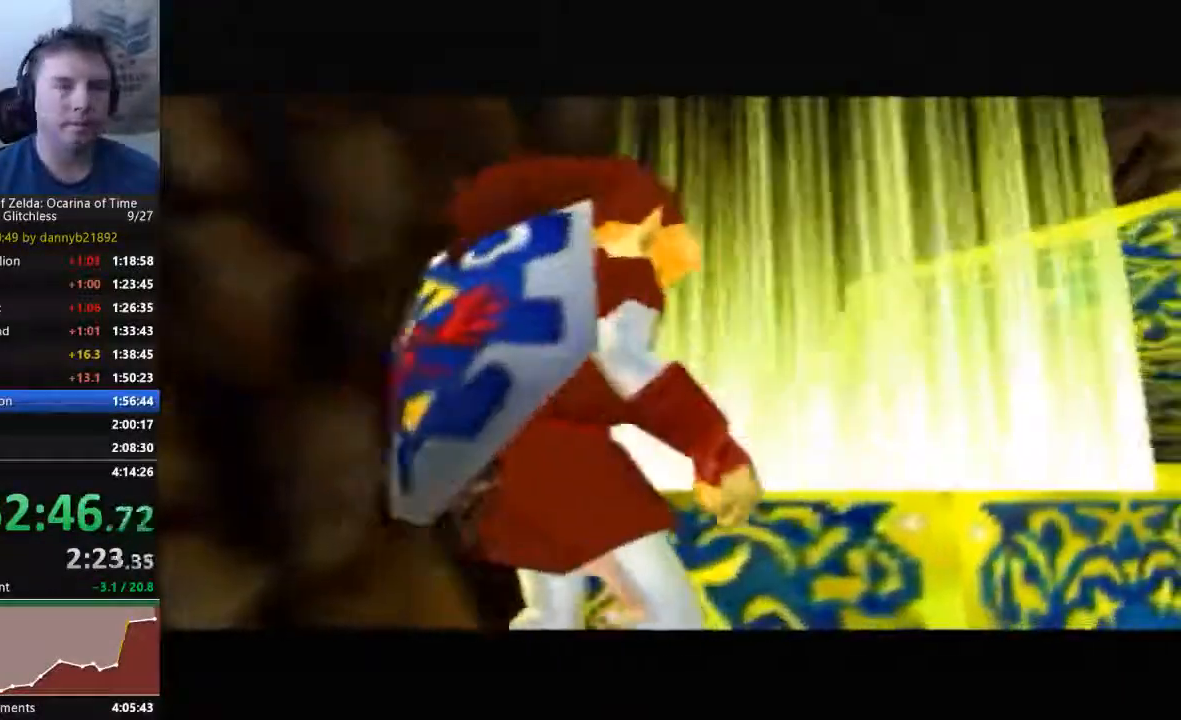
{"buttons": [], "left_stick": "center", "events": []}
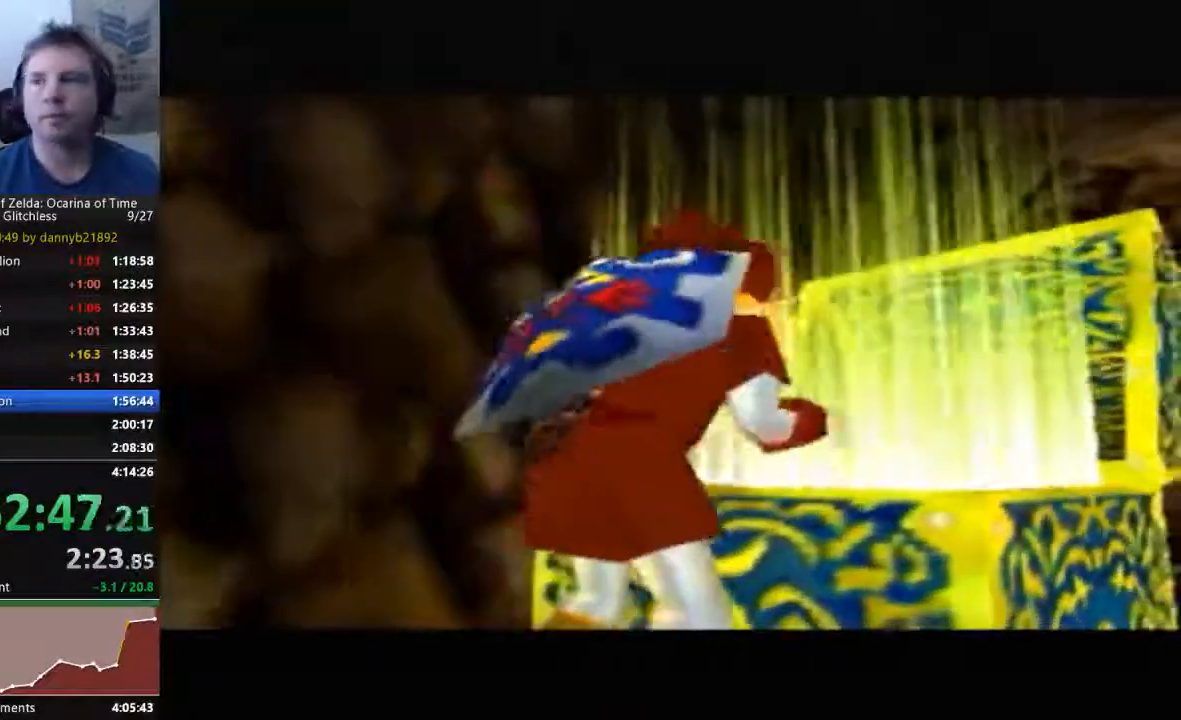
{"buttons": [], "left_stick": "center", "events": []}
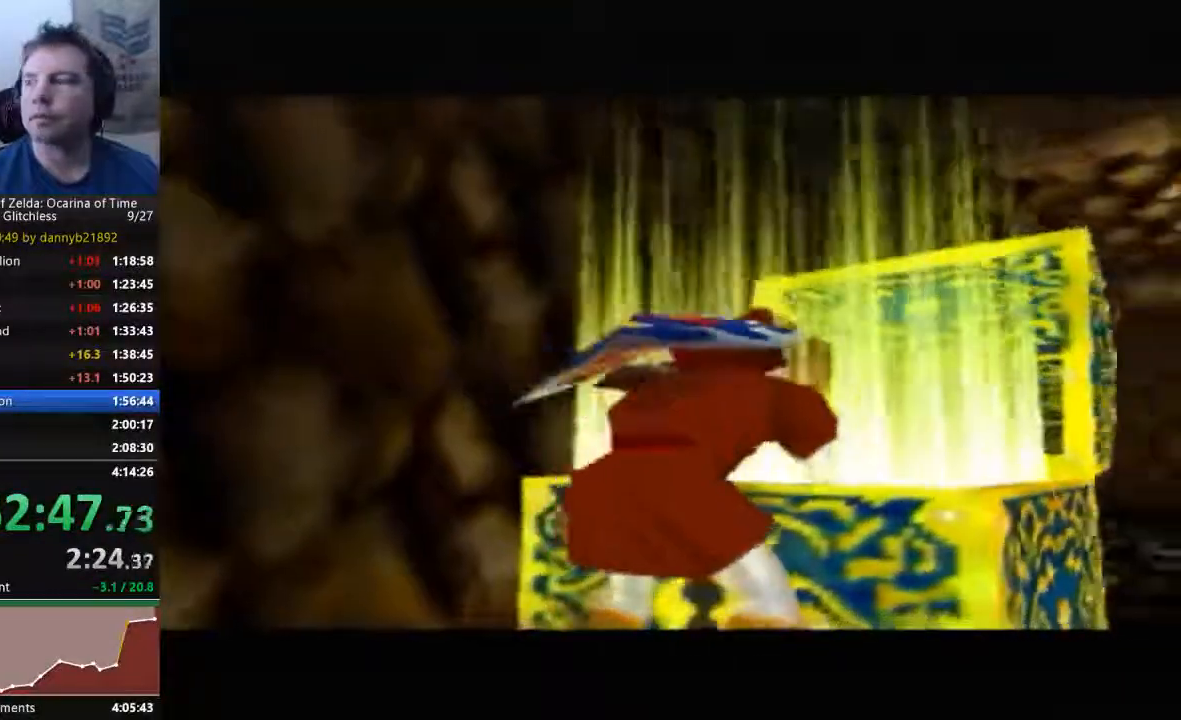
{"buttons": ["A"], "left_stick": "center", "events": [[467, "A", "down"]]}
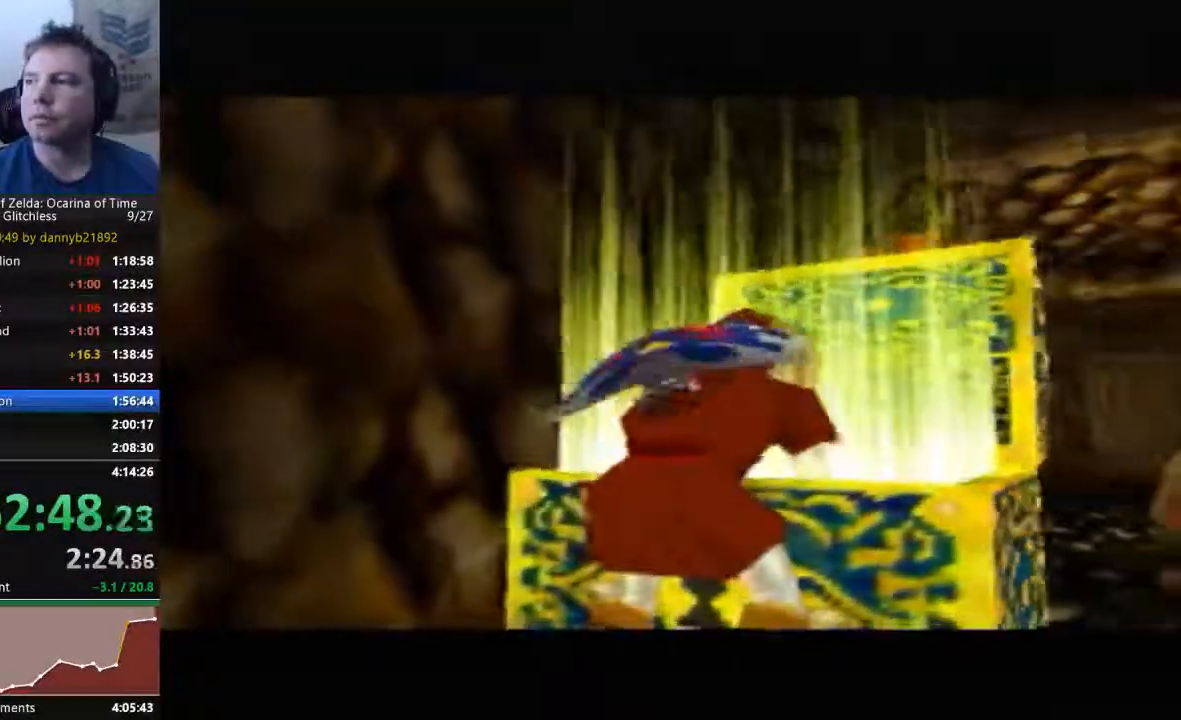
{"buttons": [], "left_stick": "center", "events": [[100, "A", "up"], [167, "B", "down"], [267, "B", "up"], [300, "A", "down"], [433, "A", "up"]]}
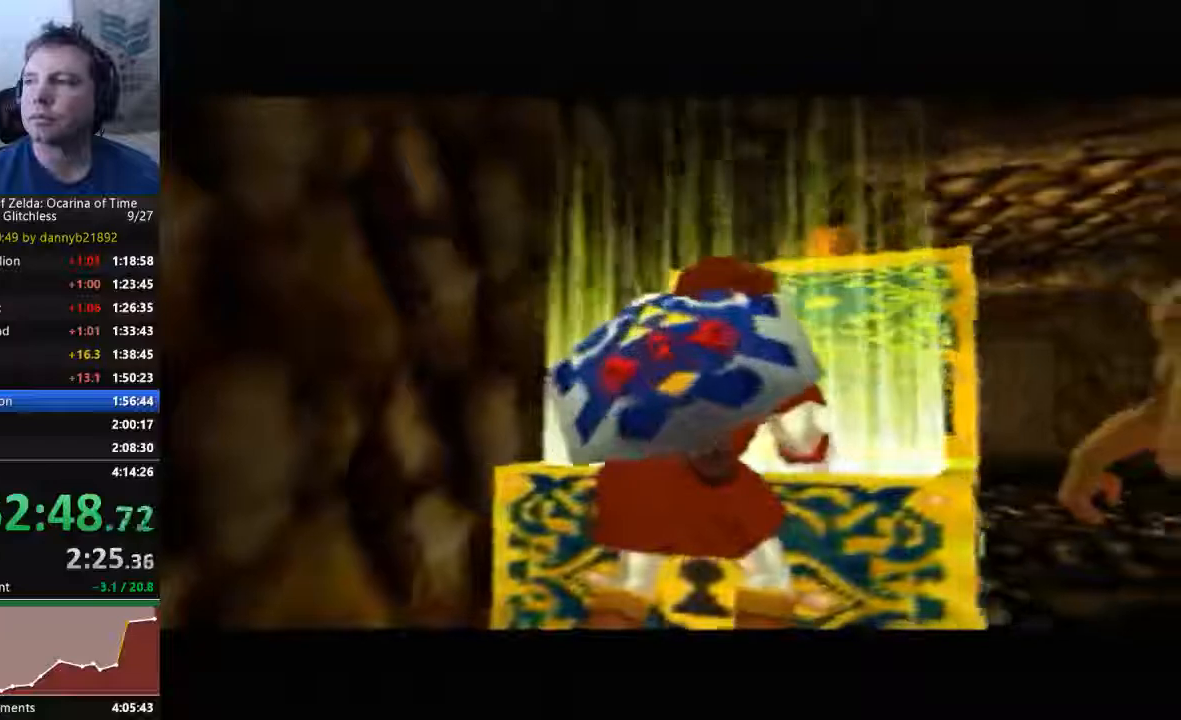
{"buttons": [], "left_stick": "center", "events": [[33, "A", "down"], [133, "A", "up"], [133, "B", "down"], [300, "A", "down"], [300, "B", "up"], [400, "A", "up"]]}